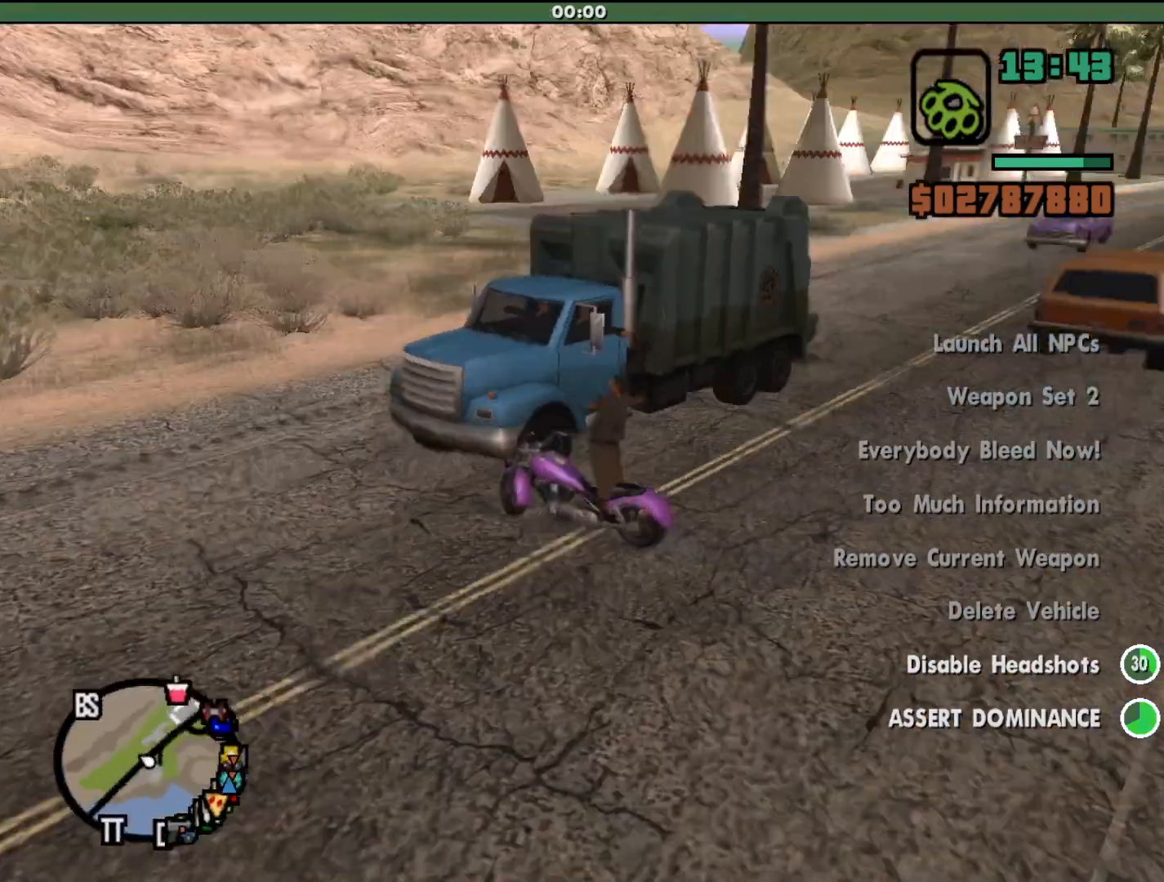
Gameplay with keyboard and mouse; each line is a JSON object with the keys and mouse buttons held at the frame after it. "events" lists presses ("down") and releases ("up") of "a", "alt", "c", "d", "down", "e", "escape", "f", "g", "h", "left", "q", "right", "s", "shift", "space", "tab", "up", "v", "w", "mouse_left", "mouse_middle", "mouse_right", "mouse_wheel_up" and "mouse_wheel_down" between this image and that frame as [ms after this image, input, new state], when the widget could be followed in between. "mouse_left", "mouse_middle", "mouse_right", "mouse_wheel_up", "mouse_wheel_down" = the "left", "middle", "right", "wheel_up", "wheel_down" buttons of the "mouse" list. No other keys are recorded. Mouse movement is not recorded.
{"keys": ["a", "s"], "mouse": [], "events": [[300, "d", "up"], [400, "a", "down"], [400, "s", "down"]]}
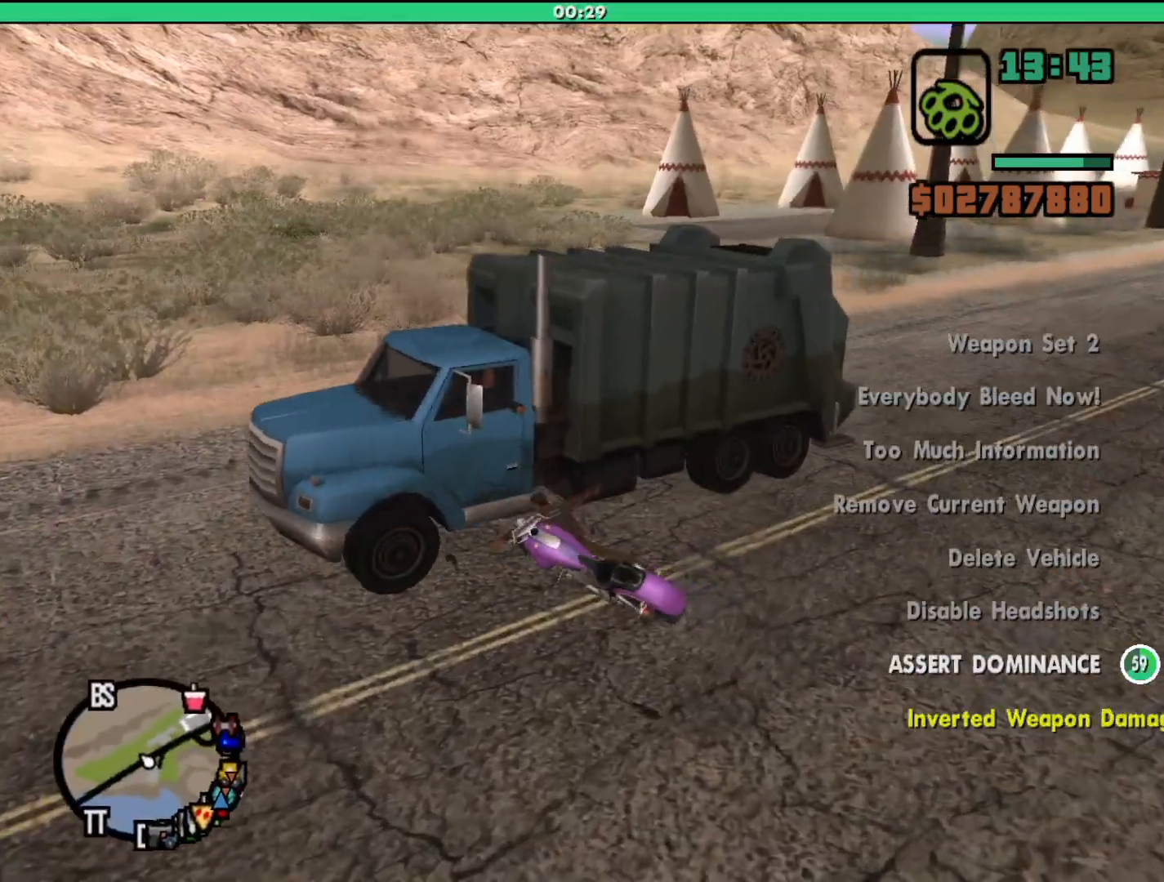
{"keys": [], "mouse": [], "events": [[200, "a", "up"], [200, "s", "up"]]}
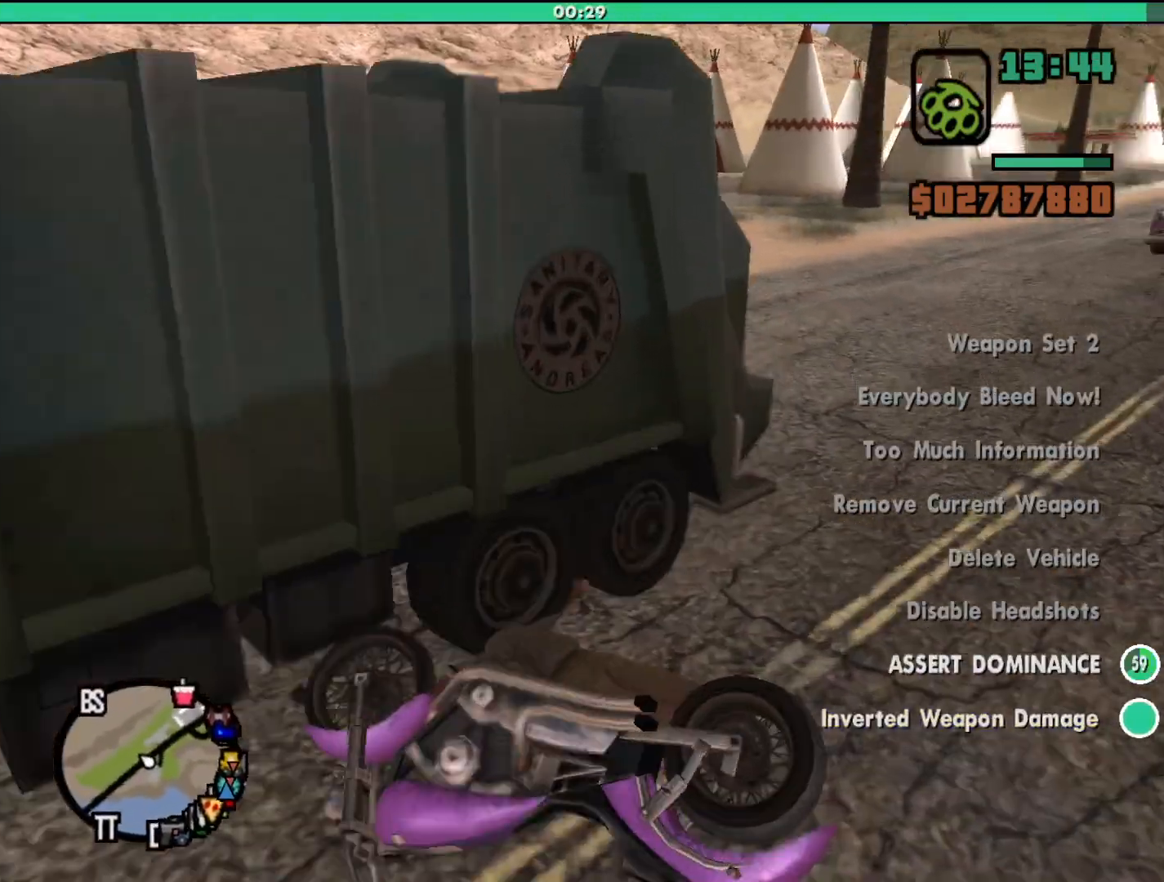
{"keys": [], "mouse": [], "events": []}
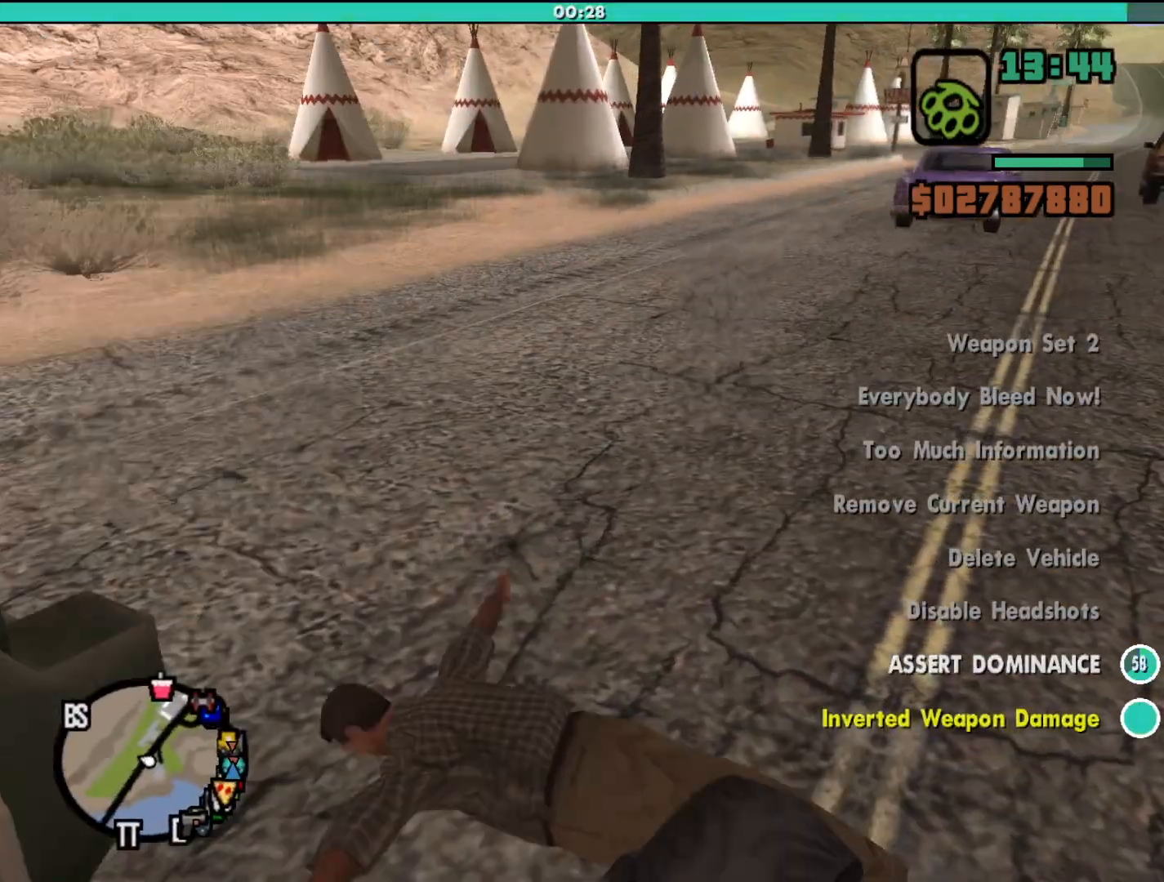
{"keys": [], "mouse": [], "events": []}
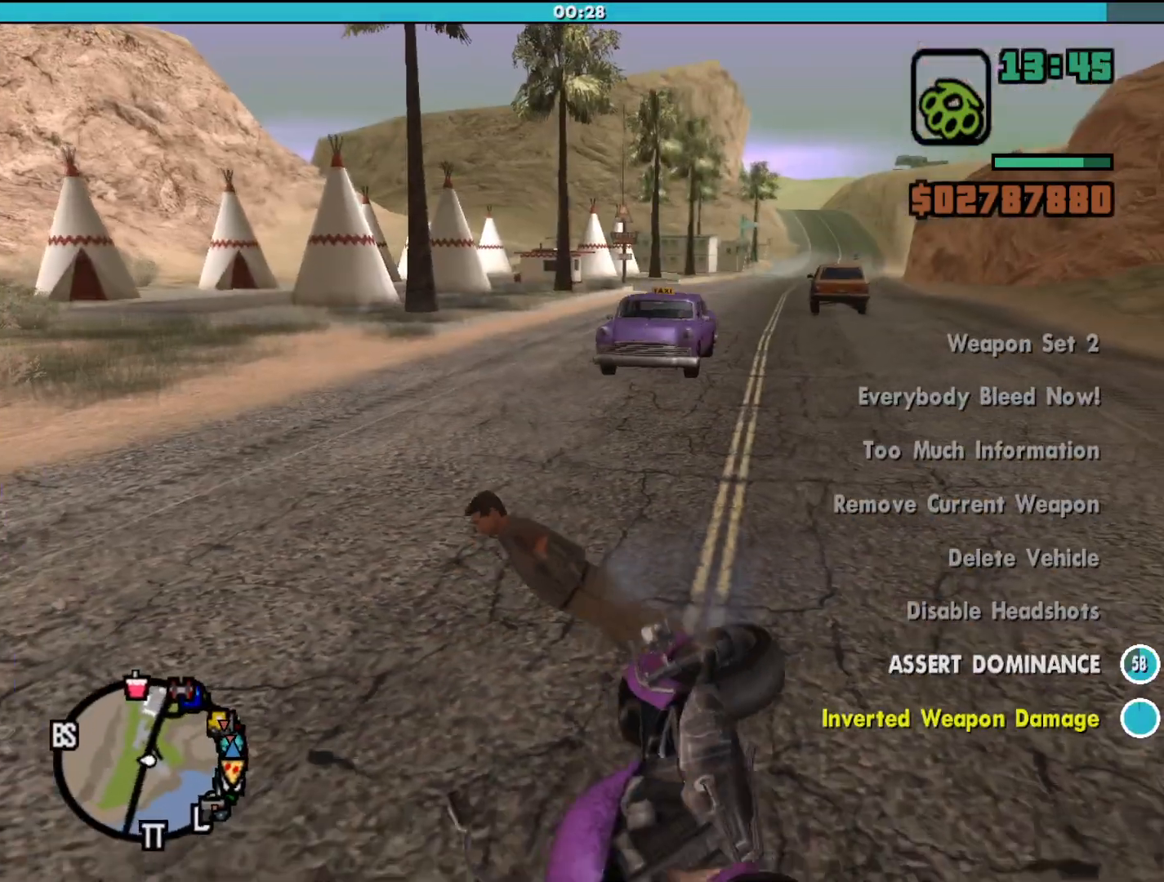
{"keys": ["a", "w"], "mouse": [], "events": [[333, "a", "down"], [333, "w", "down"]]}
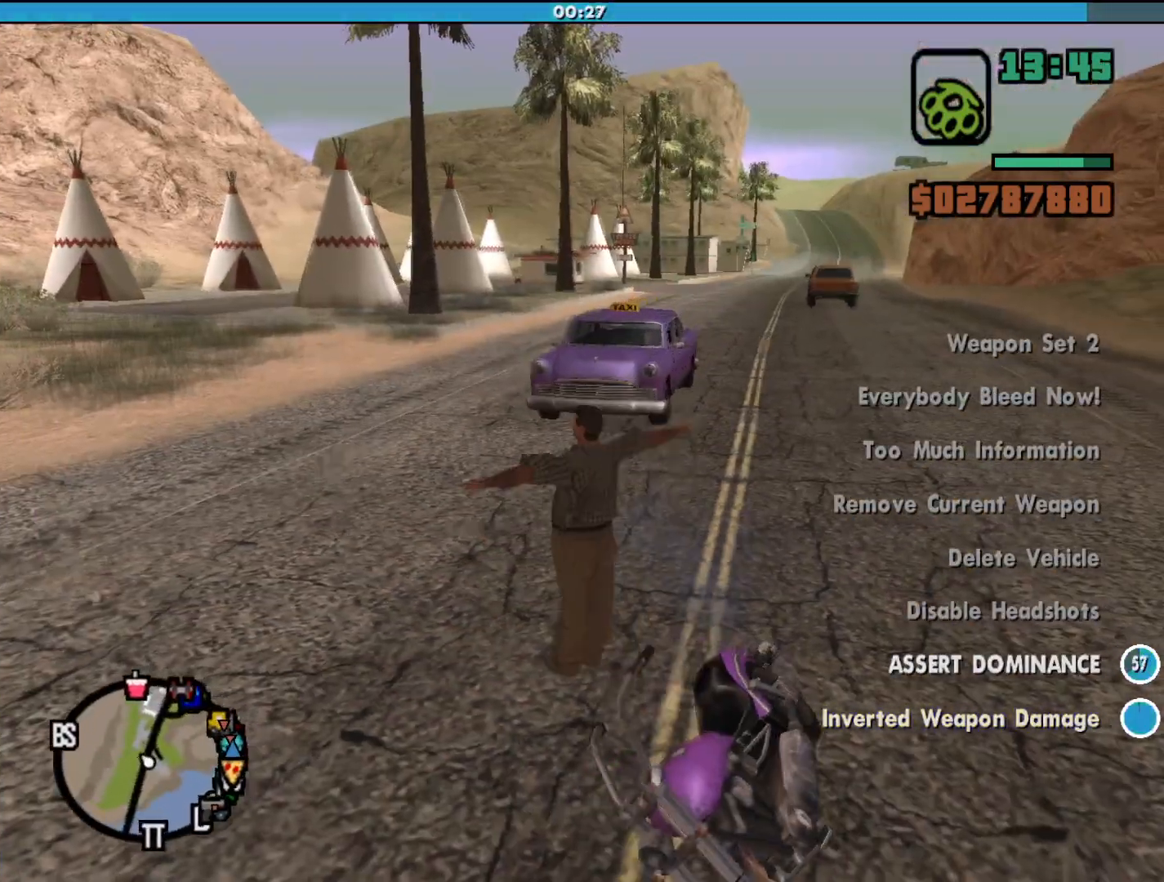
{"keys": ["a", "shift", "w"], "mouse": [], "events": [[100, "shift", "down"]]}
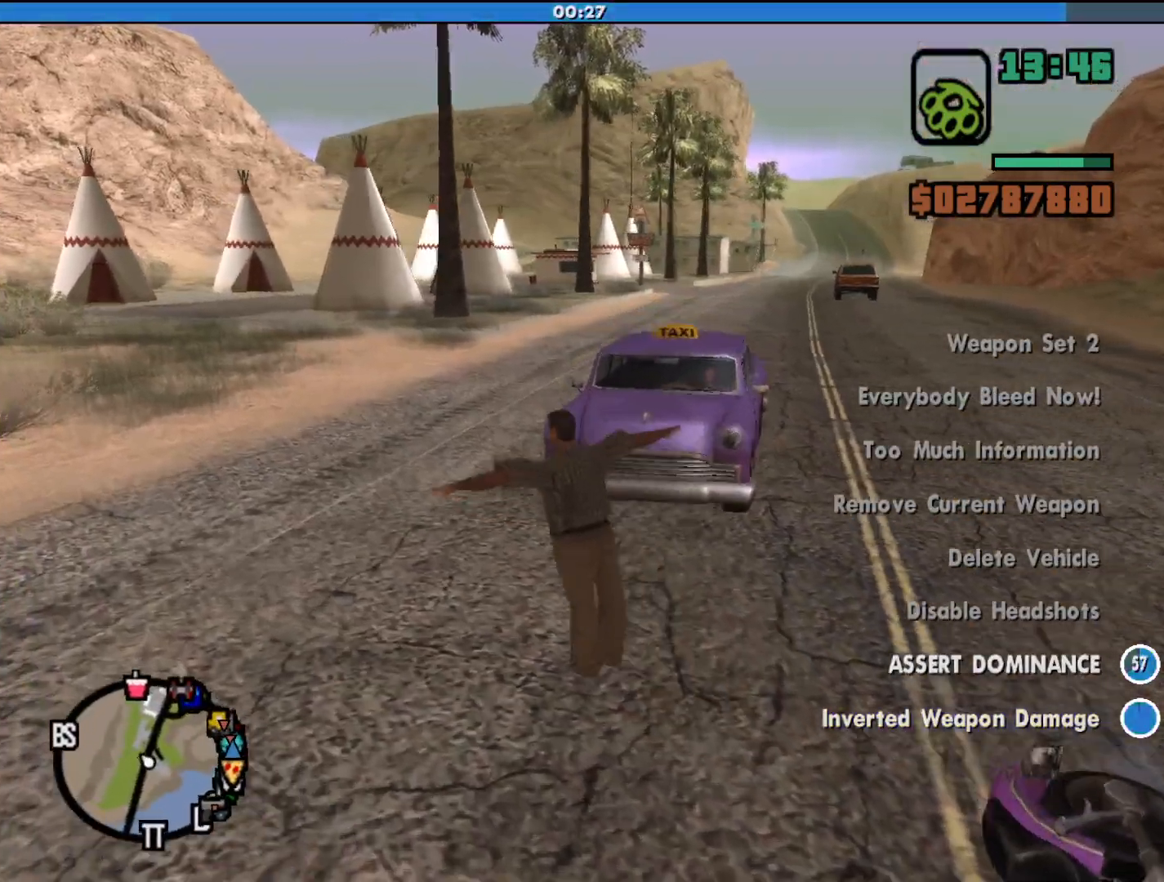
{"keys": ["w"], "mouse": [], "events": [[100, "f", "down"], [133, "f", "up"], [233, "f", "down"], [267, "a", "up"], [267, "shift", "up"], [367, "f", "up"]]}
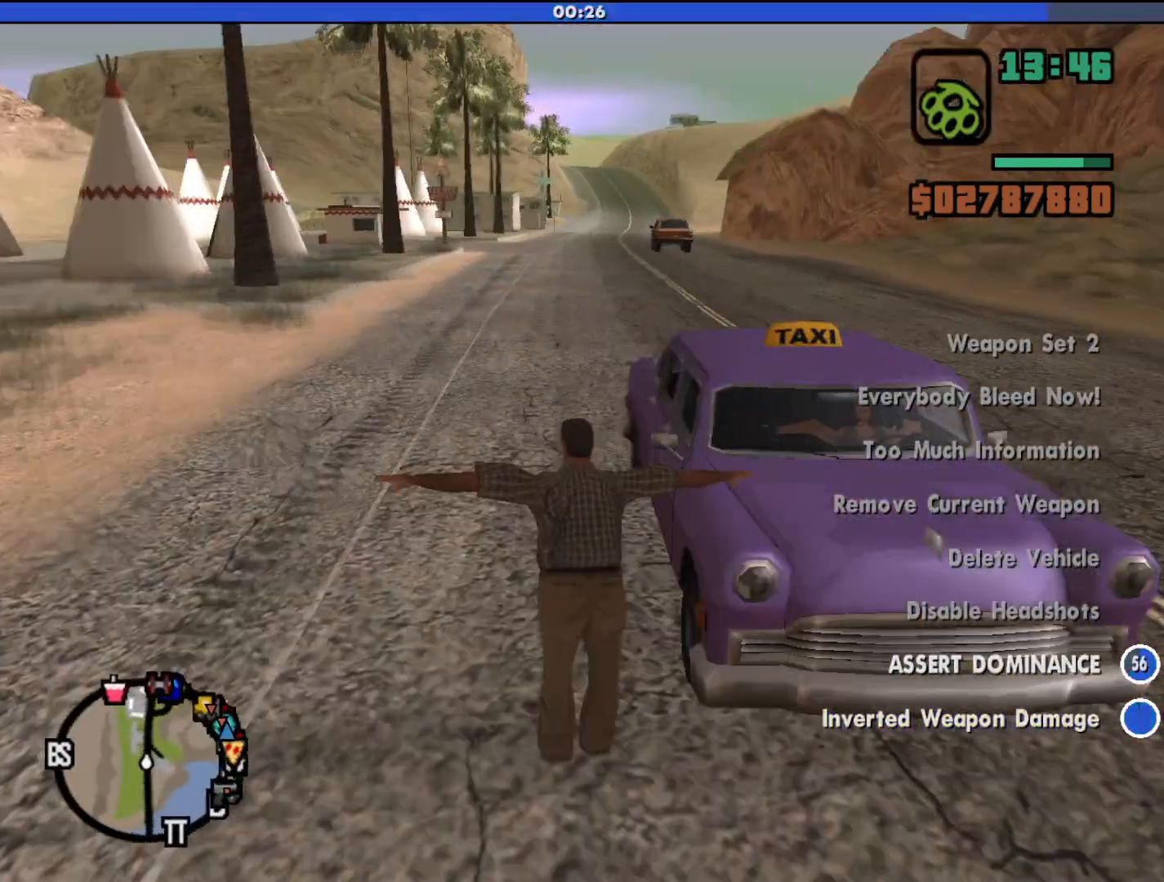
{"keys": [], "mouse": [], "events": [[33, "w", "up"]]}
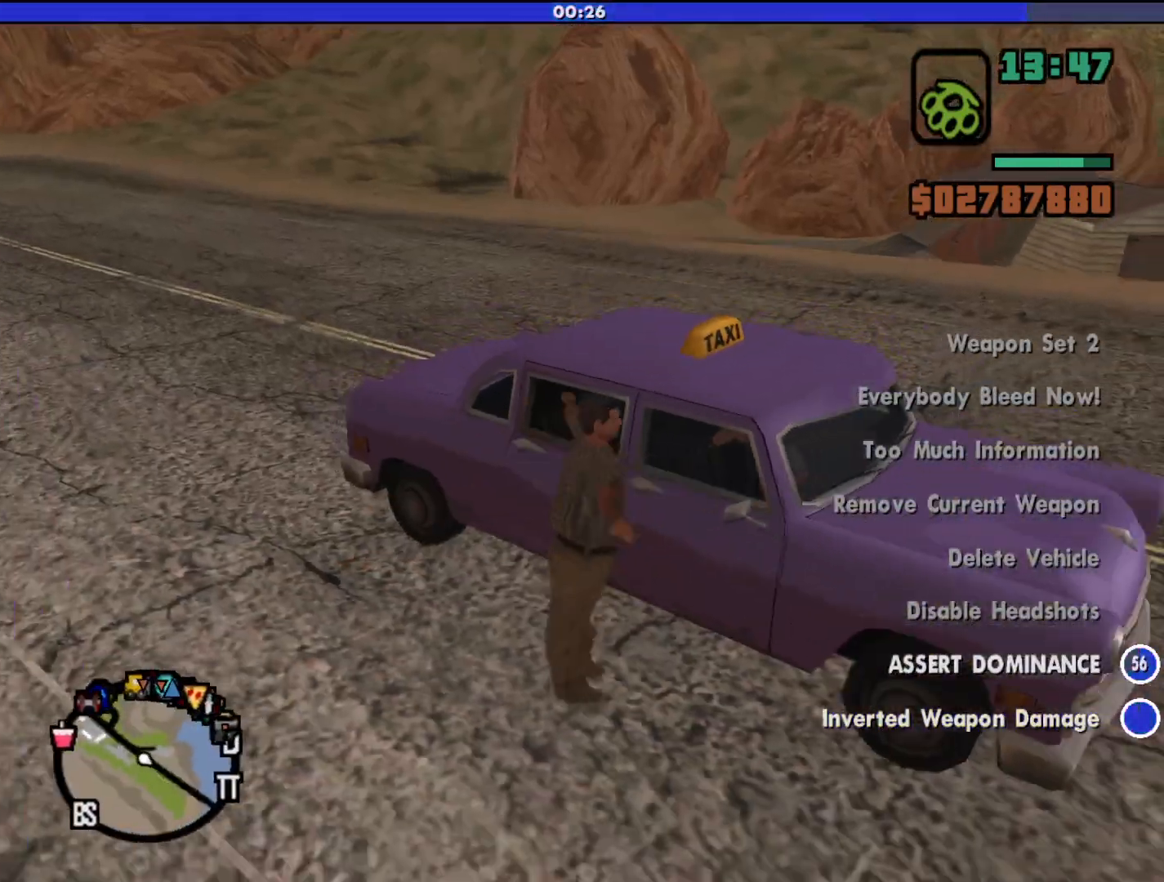
{"keys": [], "mouse": [], "events": []}
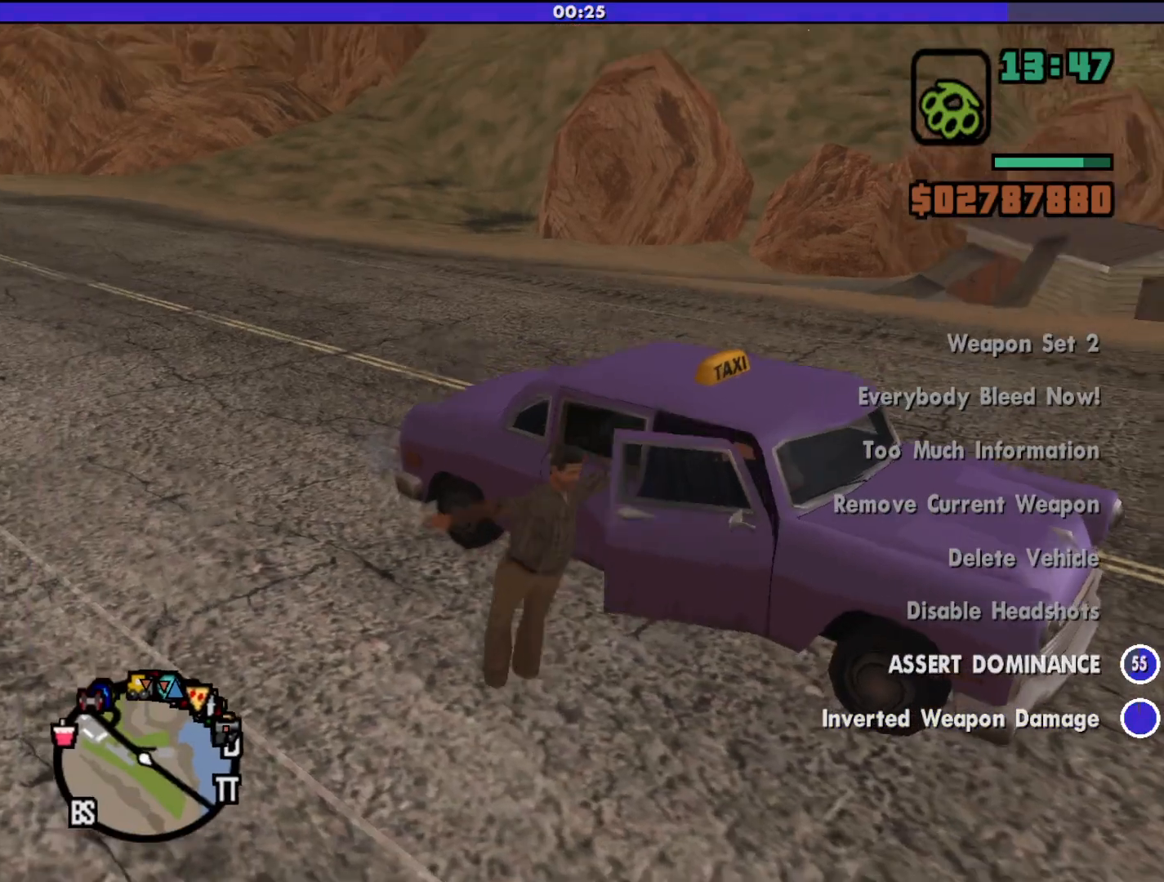
{"keys": [], "mouse": [], "events": []}
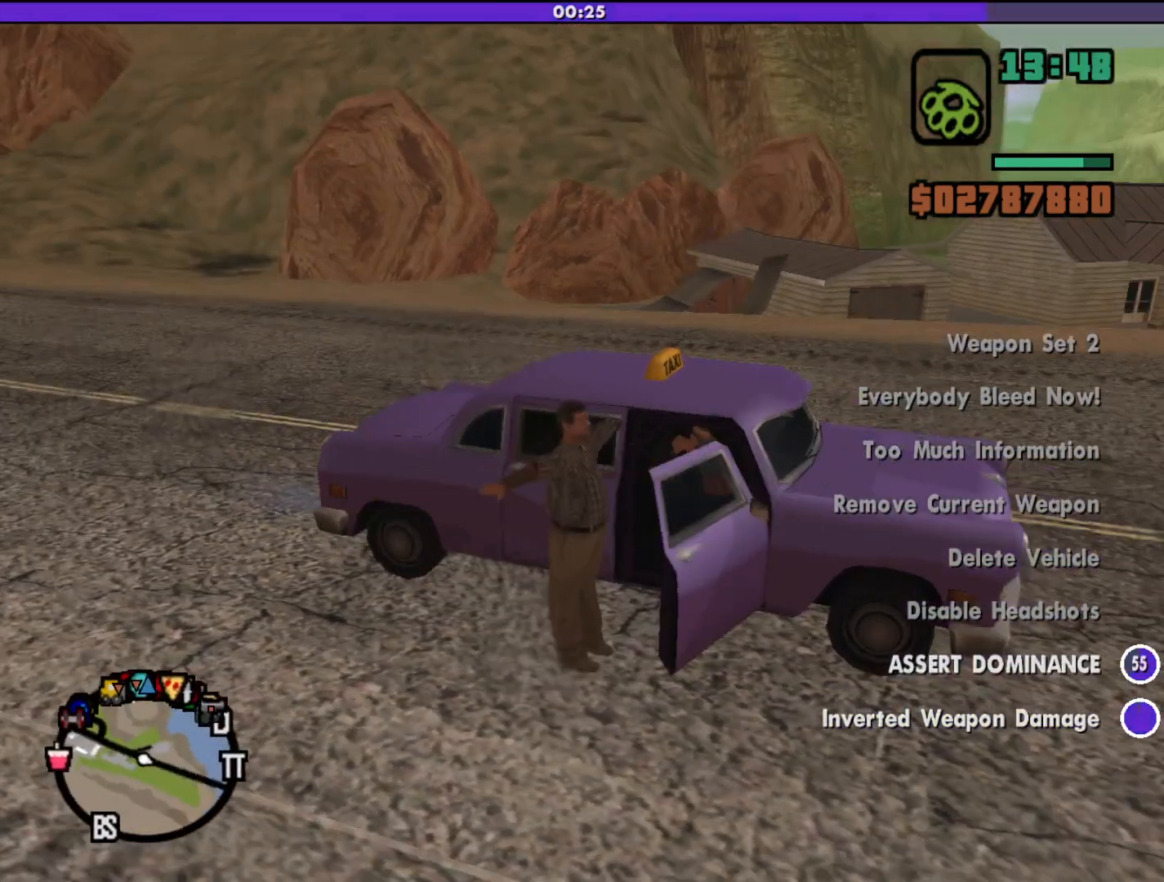
{"keys": [], "mouse": [], "events": []}
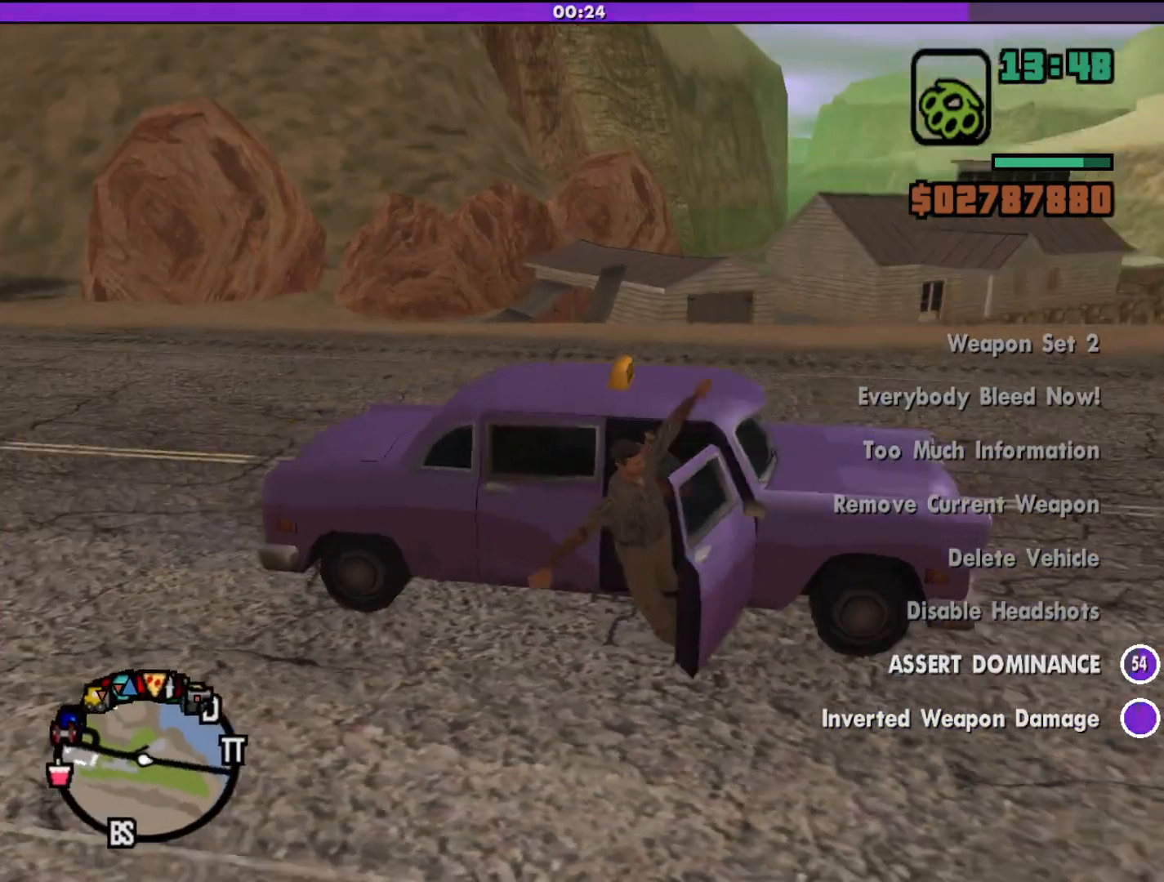
{"keys": ["d", "s"], "mouse": [], "events": [[267, "d", "down"], [267, "s", "down"]]}
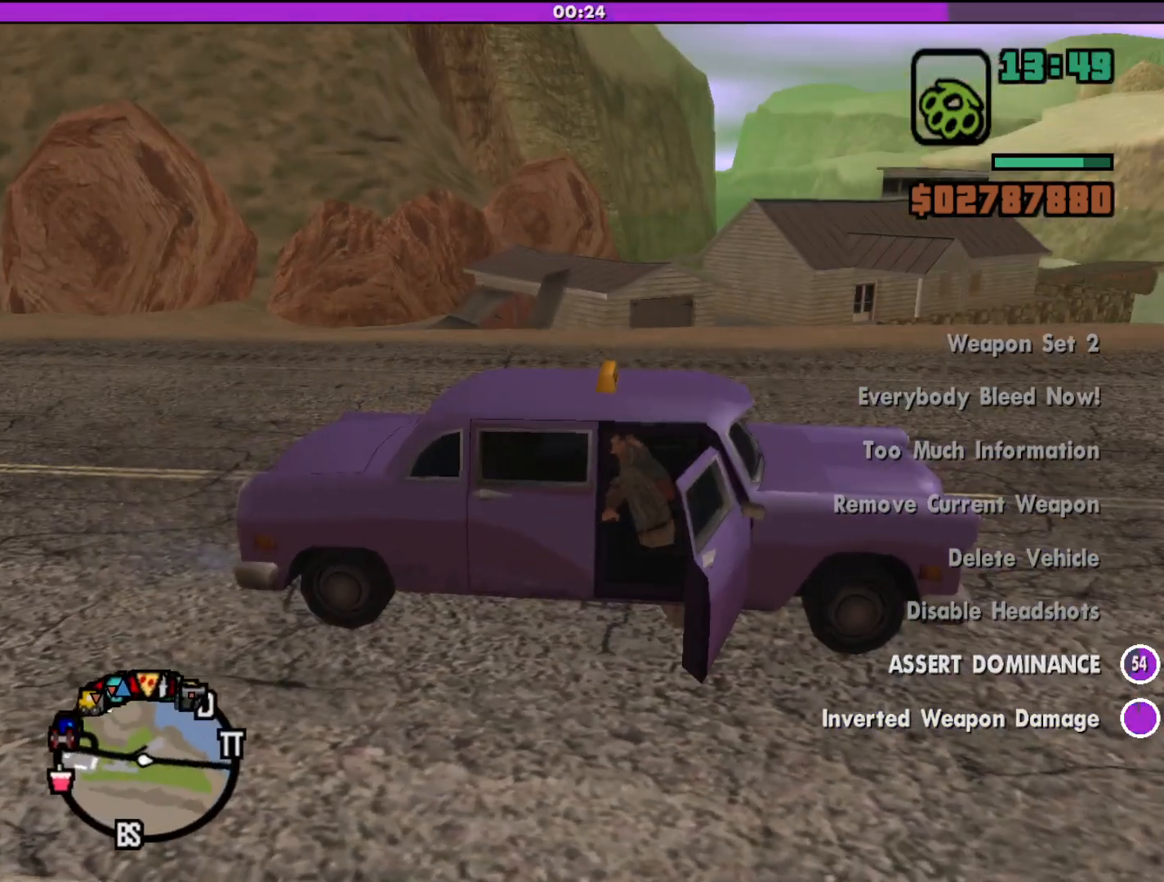
{"keys": ["d", "s"], "mouse": [], "events": []}
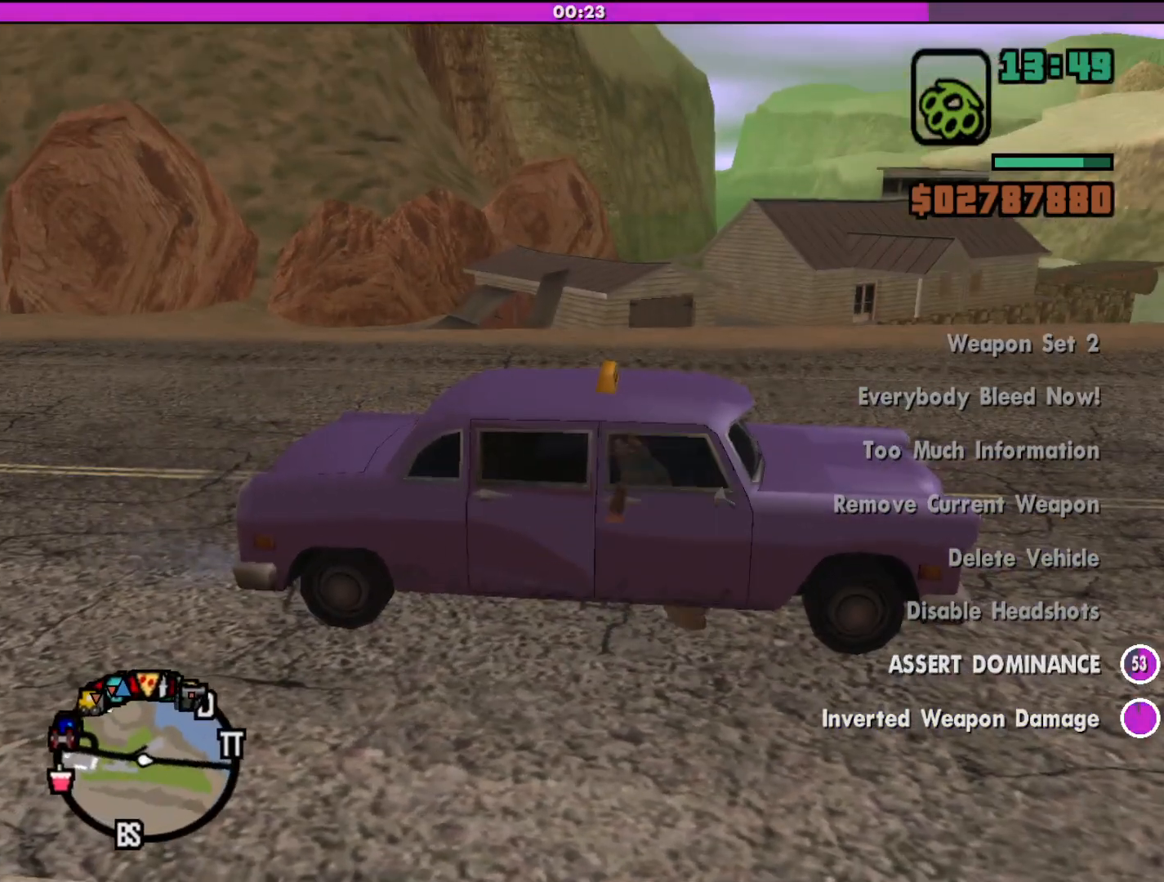
{"keys": ["d", "s"], "mouse": [], "events": []}
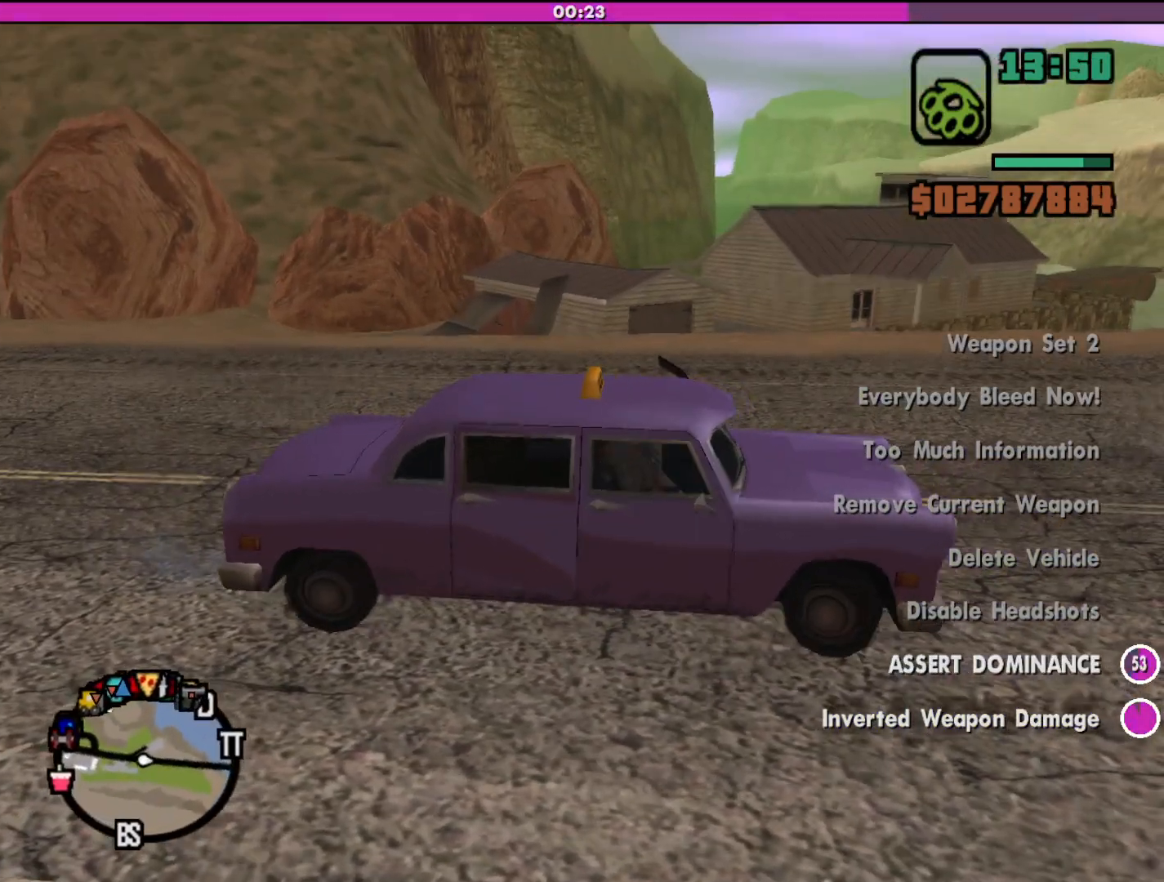
{"keys": ["d", "s"], "mouse": [], "events": []}
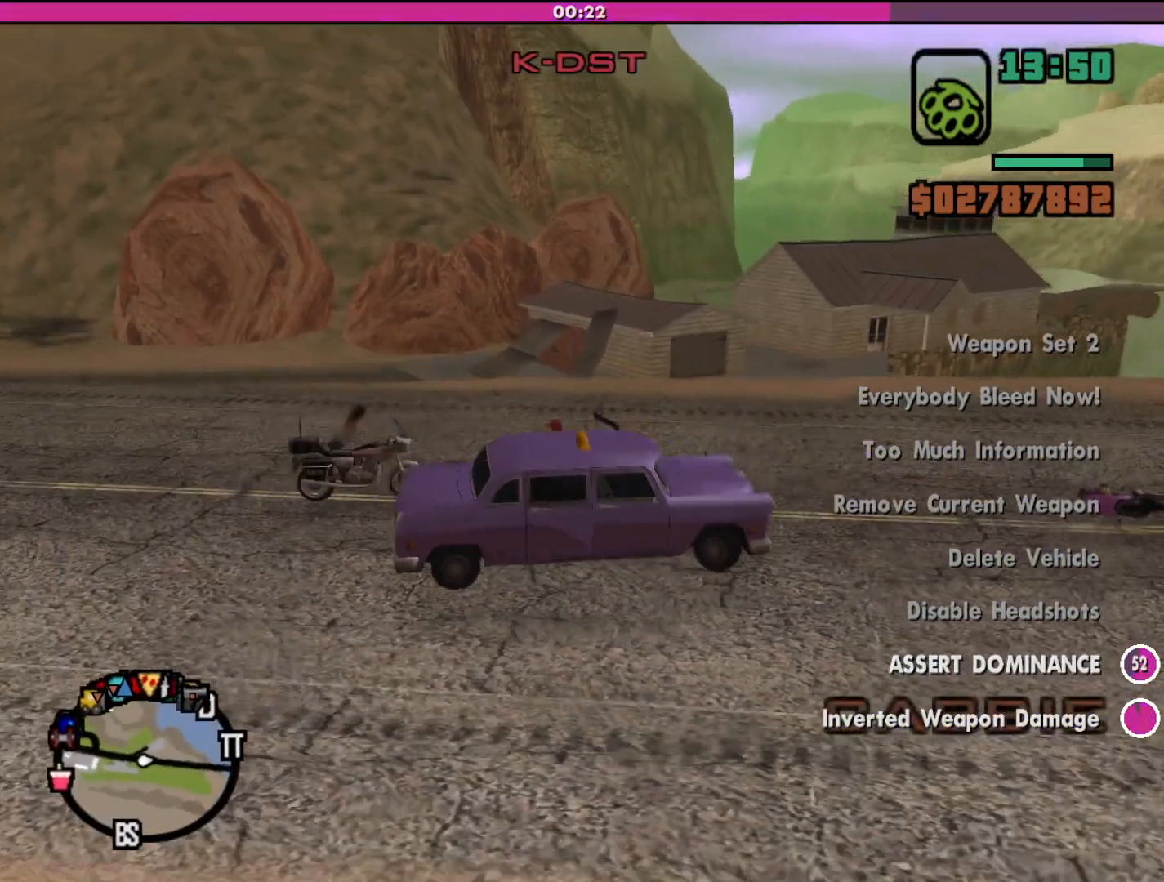
{"keys": ["d"], "mouse": [], "events": [[500, "s", "up"]]}
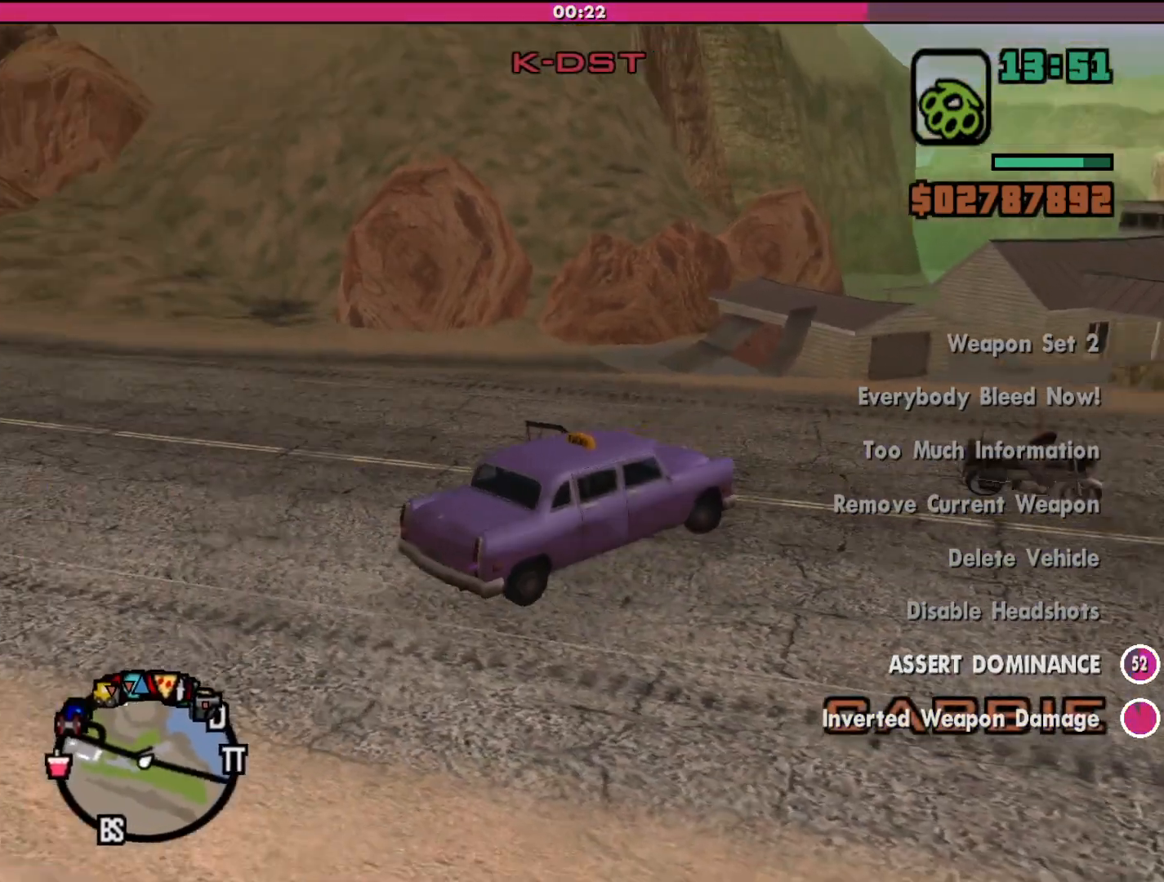
{"keys": ["a", "w"], "mouse": [], "events": [[100, "d", "up"], [200, "a", "down"], [233, "w", "down"]]}
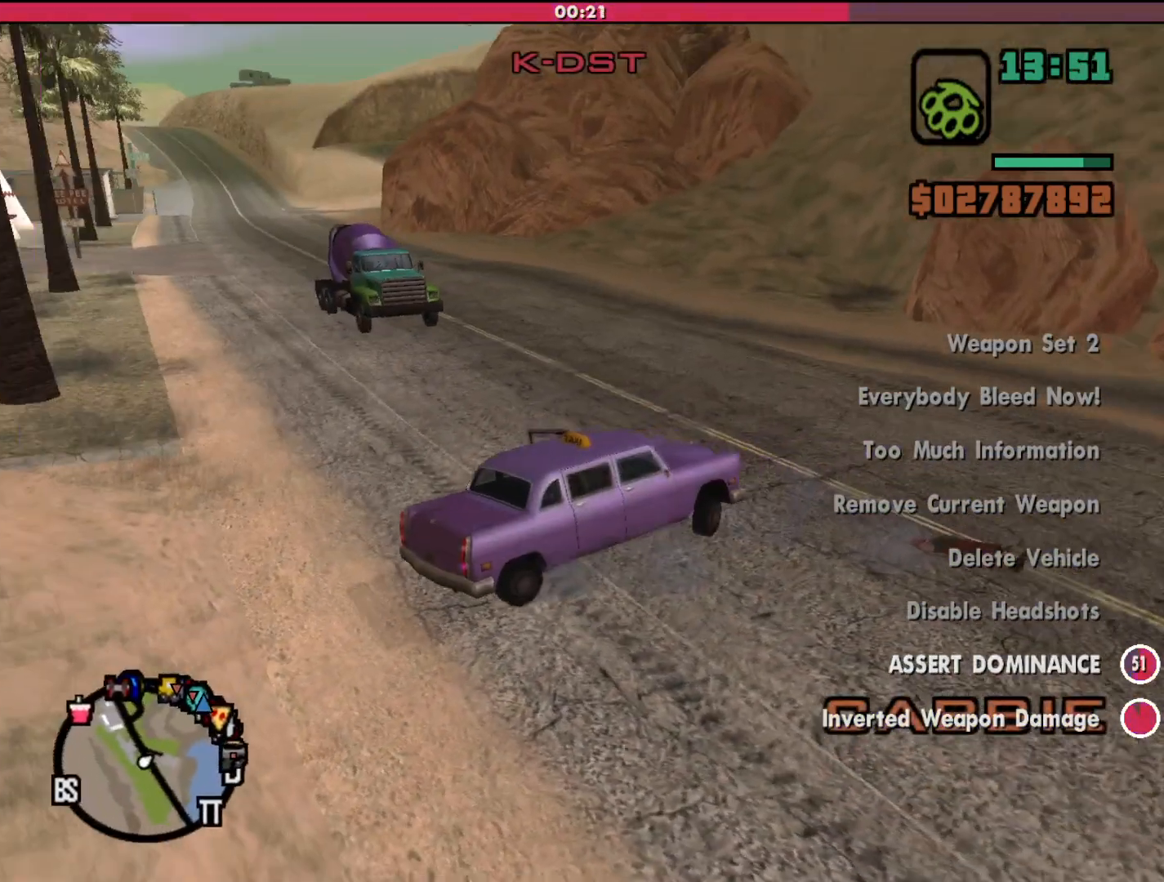
{"keys": ["a", "w"], "mouse": [], "events": []}
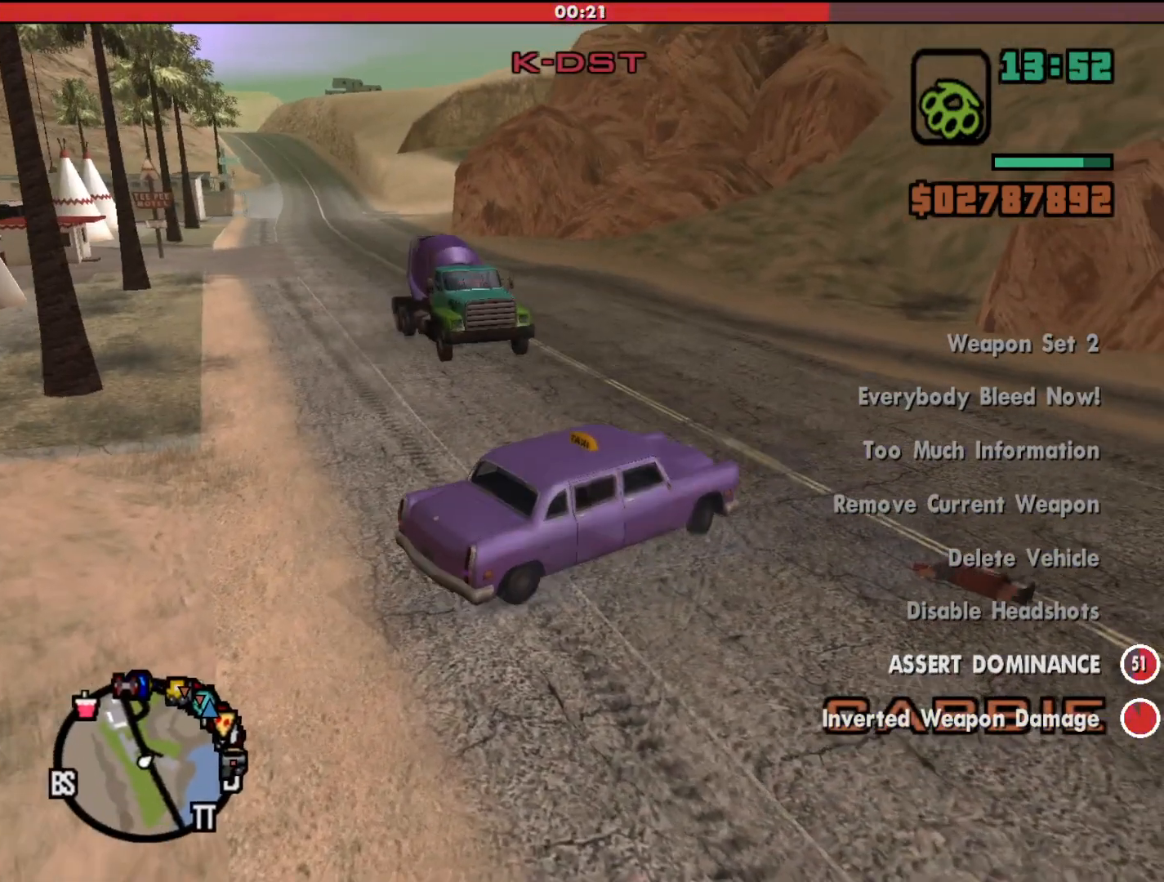
{"keys": ["w"], "mouse": [], "events": [[433, "a", "up"]]}
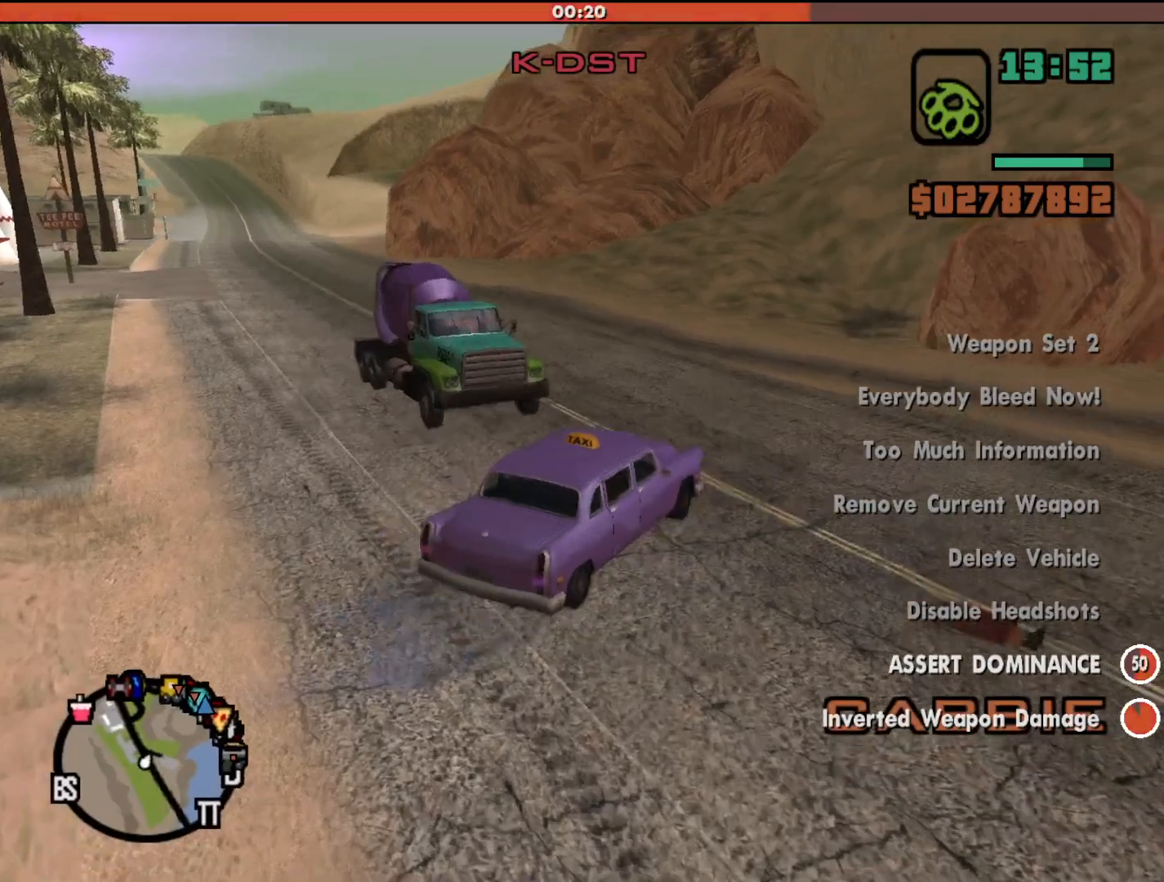
{"keys": ["a", "w"], "mouse": [], "events": [[333, "a", "down"]]}
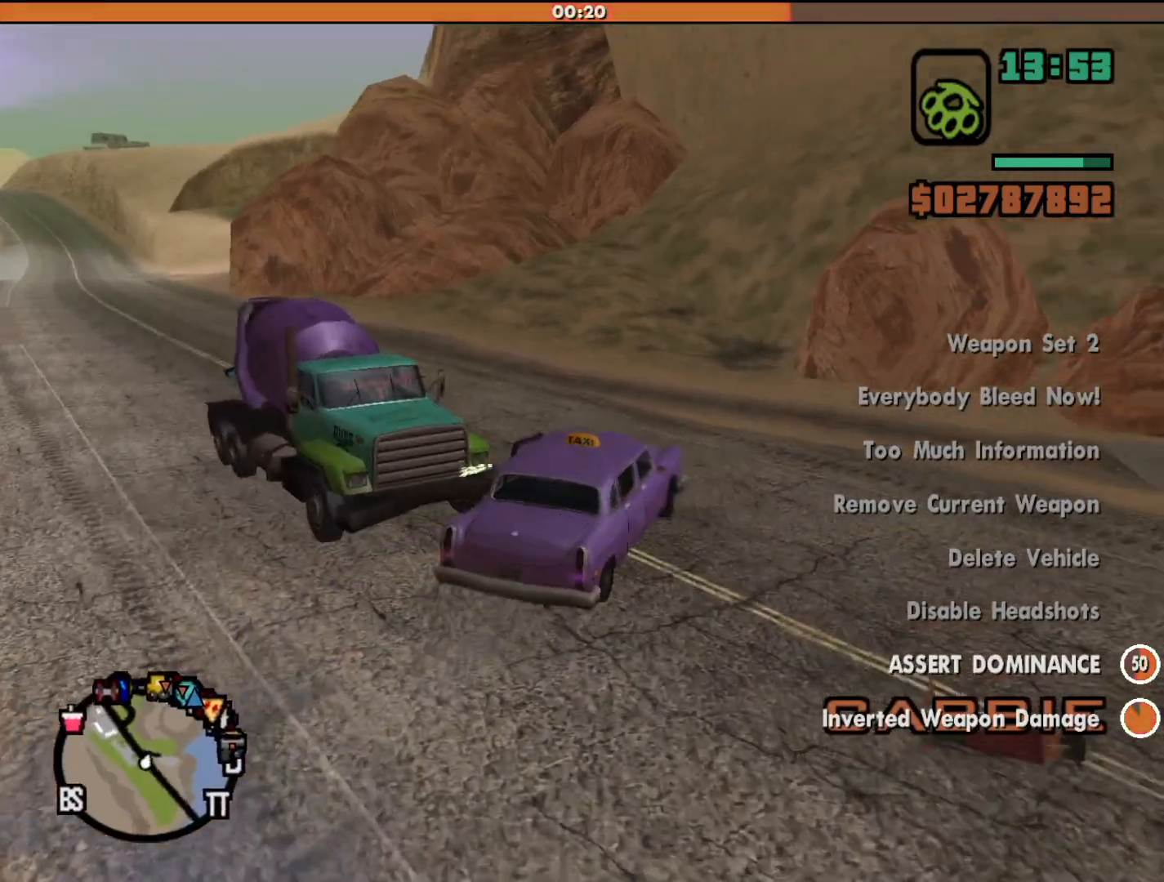
{"keys": ["a", "w"], "mouse": [], "events": []}
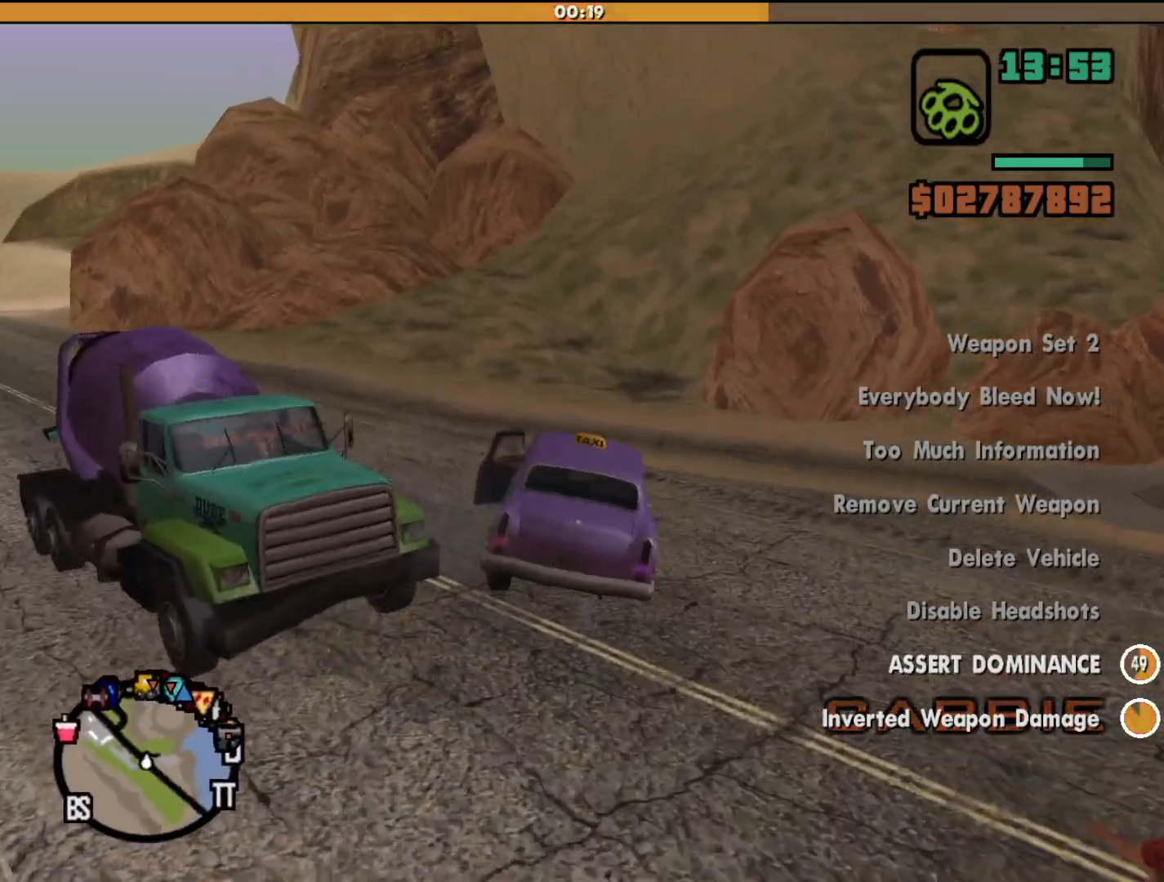
{"keys": ["w"], "mouse": [], "events": [[333, "a", "up"]]}
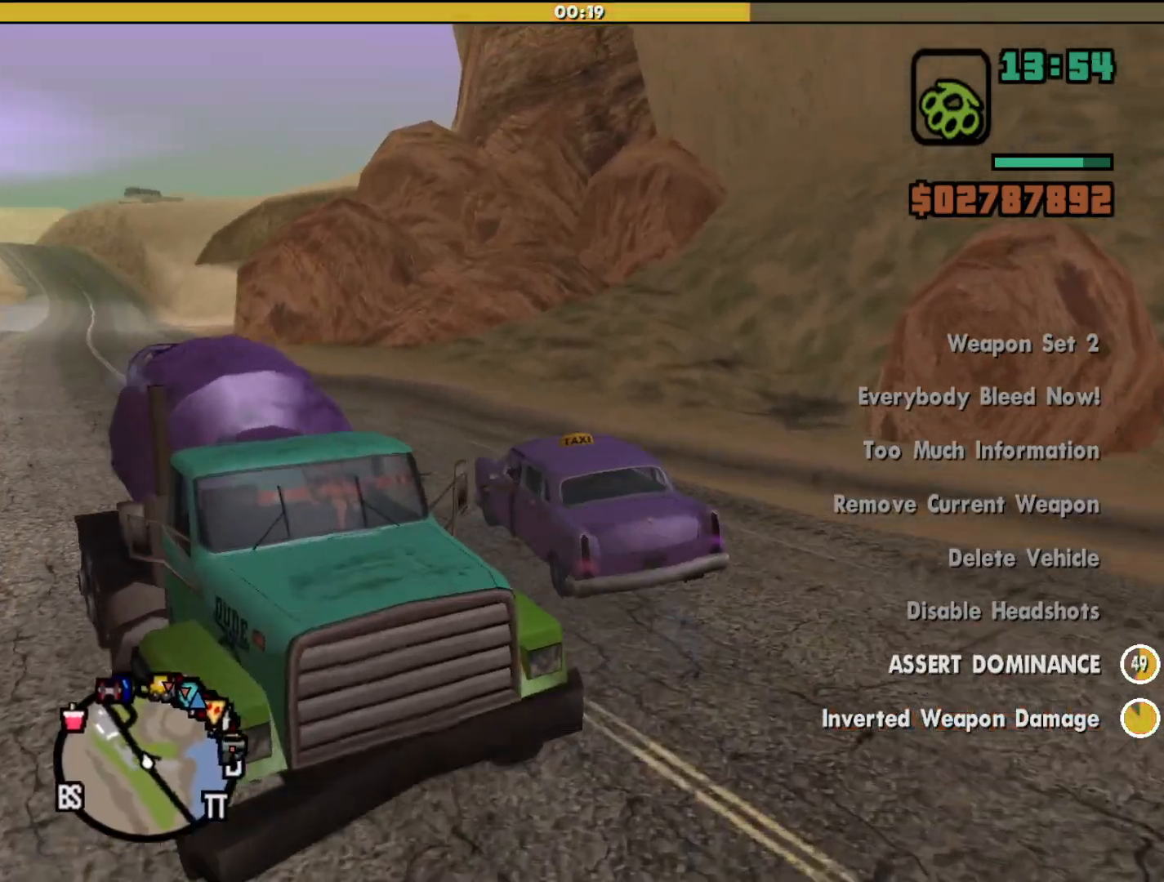
{"keys": ["w"], "mouse": [], "events": [[167, "a", "down"], [300, "a", "up"]]}
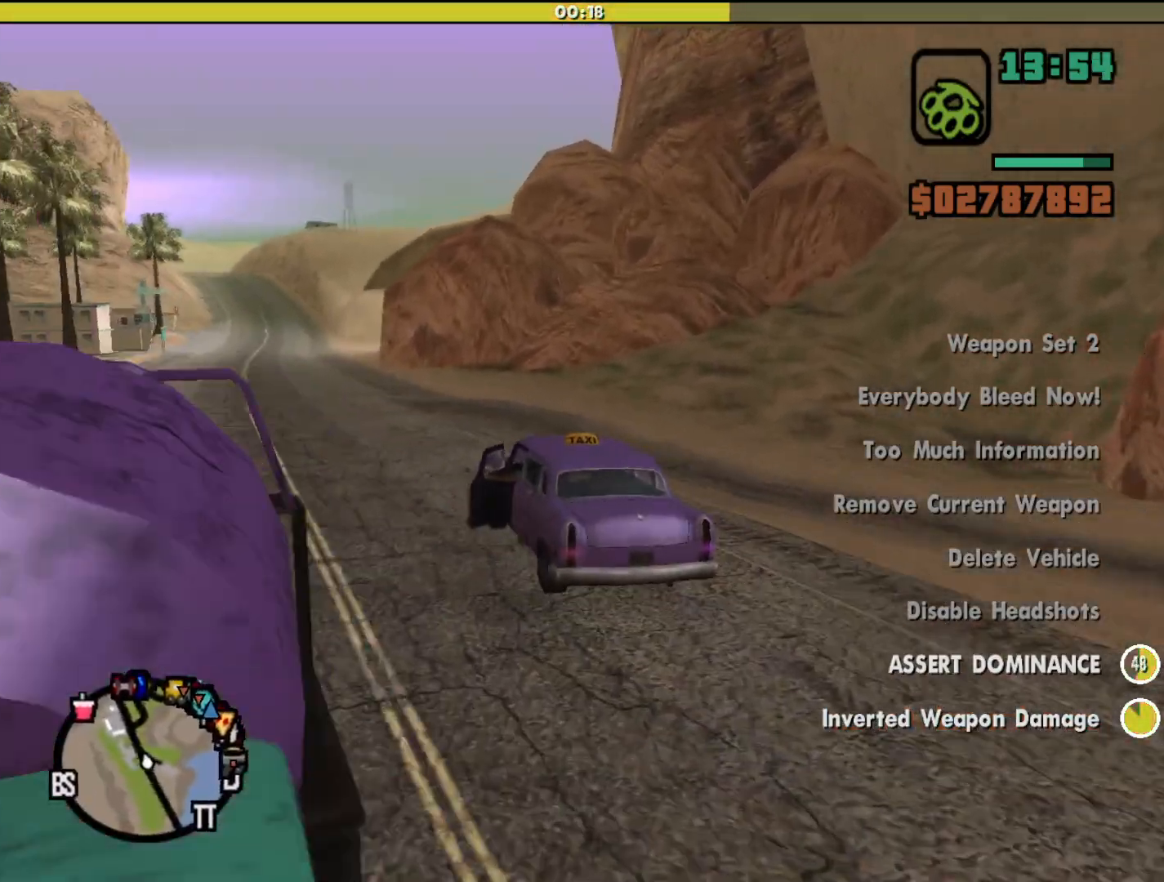
{"keys": ["a", "w"], "mouse": [], "events": [[433, "a", "down"]]}
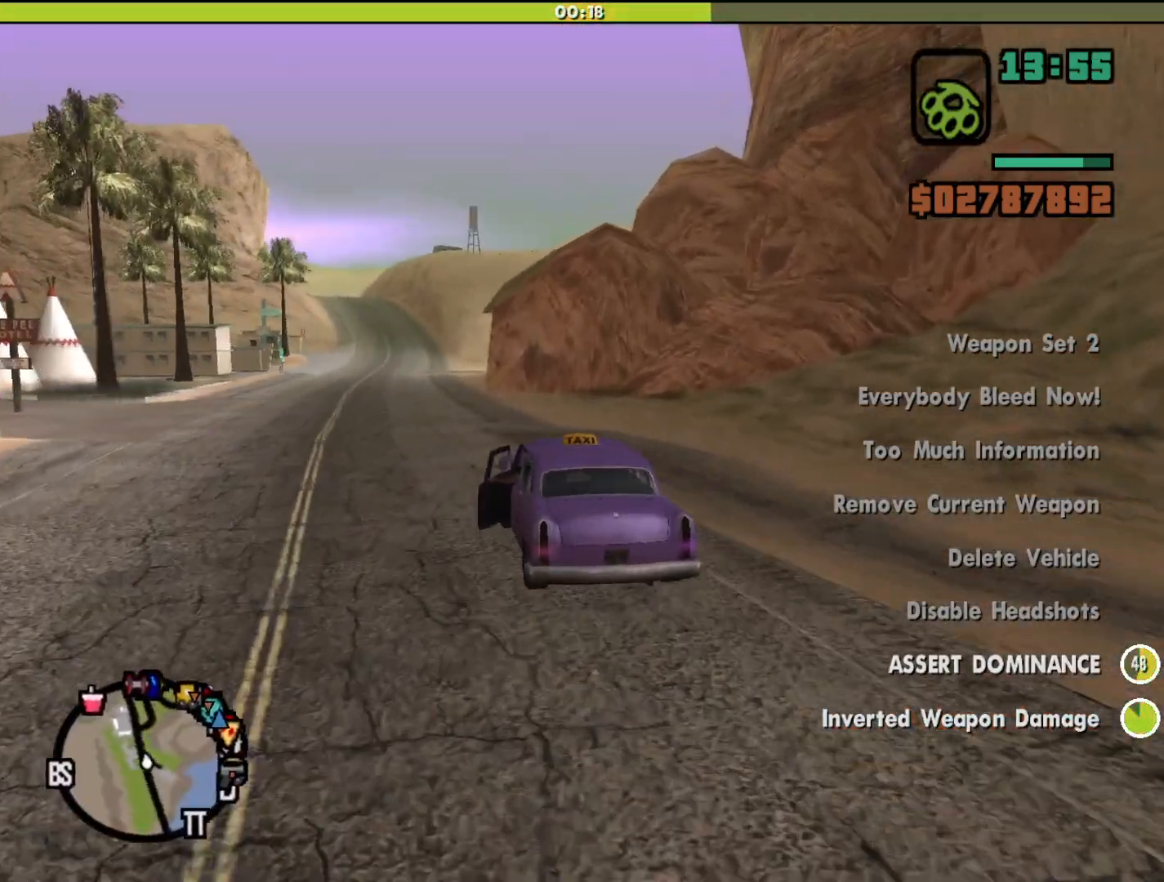
{"keys": ["w"], "mouse": [], "events": [[33, "a", "up"]]}
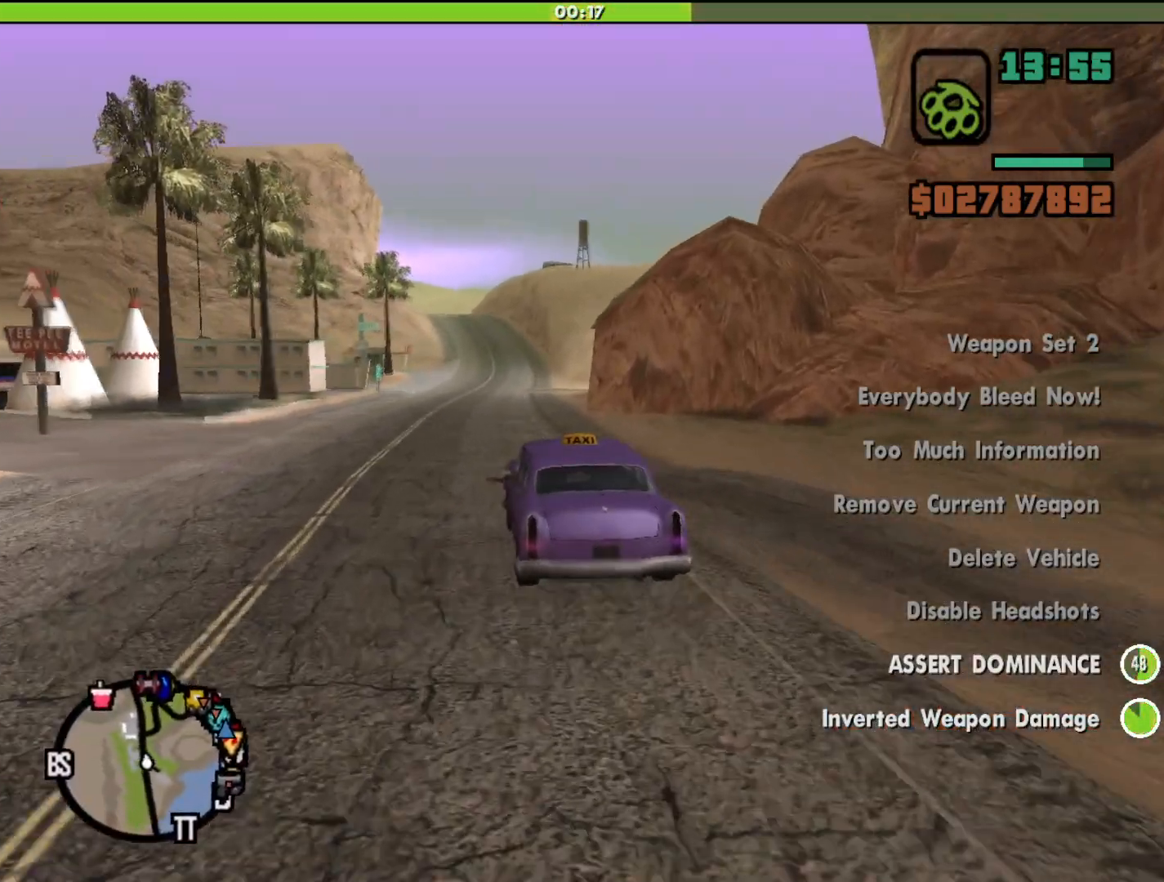
{"keys": ["w"], "mouse": [], "events": [[200, "a", "down"], [333, "a", "up"]]}
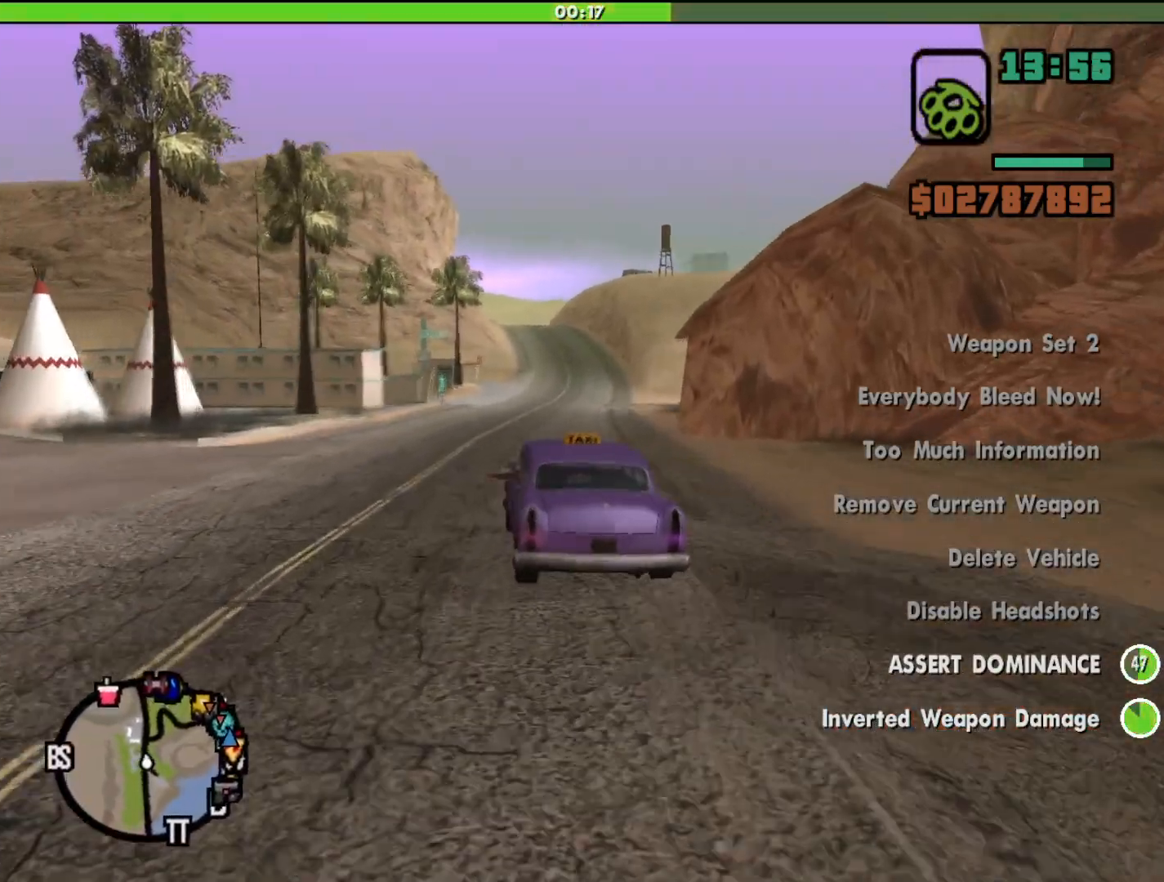
{"keys": ["w"], "mouse": [], "events": [[167, "d", "down"], [233, "d", "up"]]}
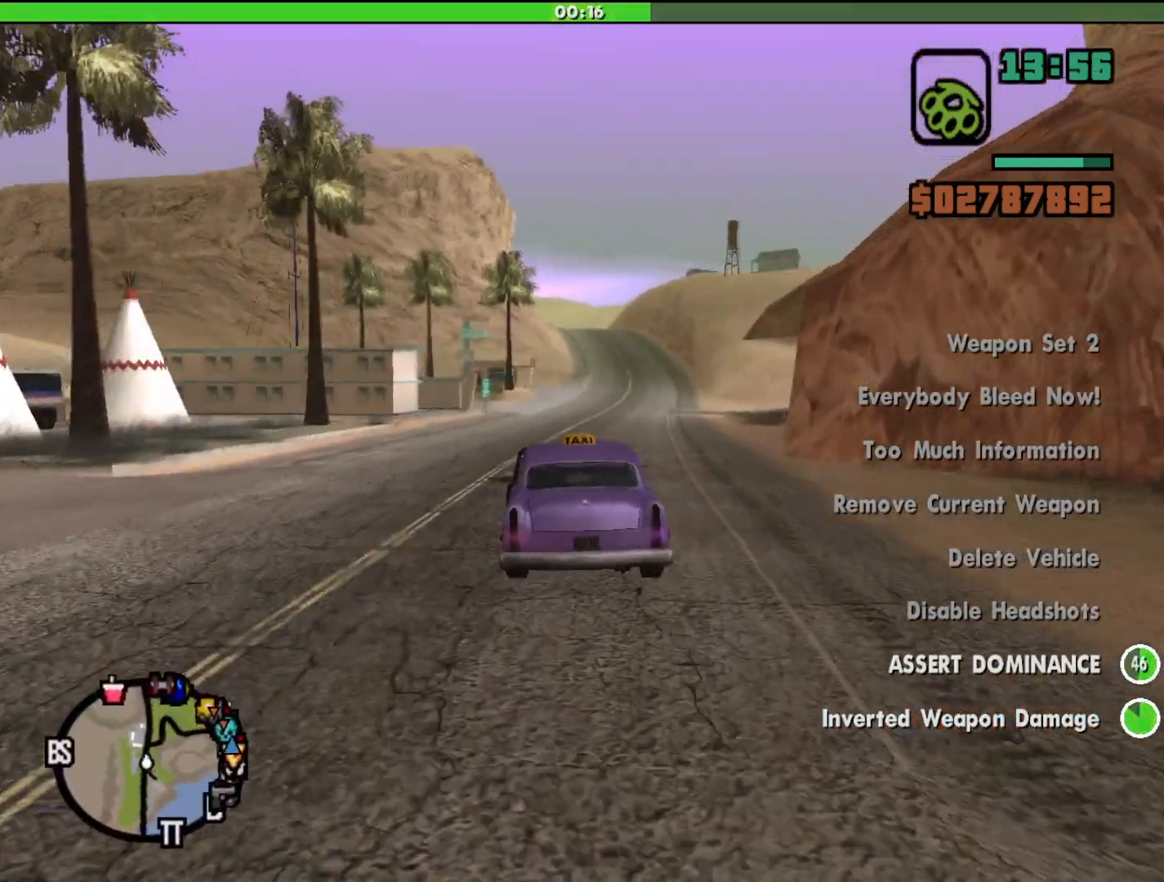
{"keys": ["w"], "mouse": [], "events": []}
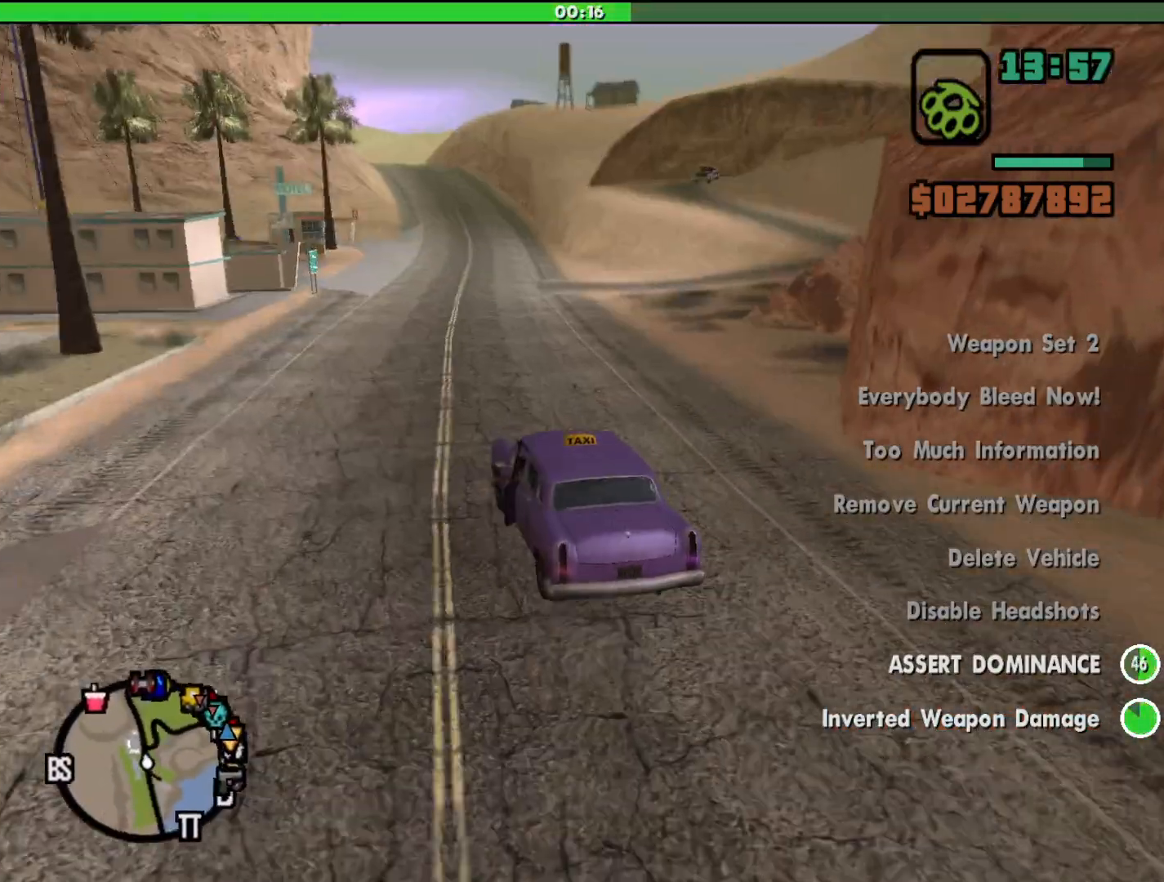
{"keys": ["w"], "mouse": [], "events": [[233, "d", "down"], [433, "d", "up"]]}
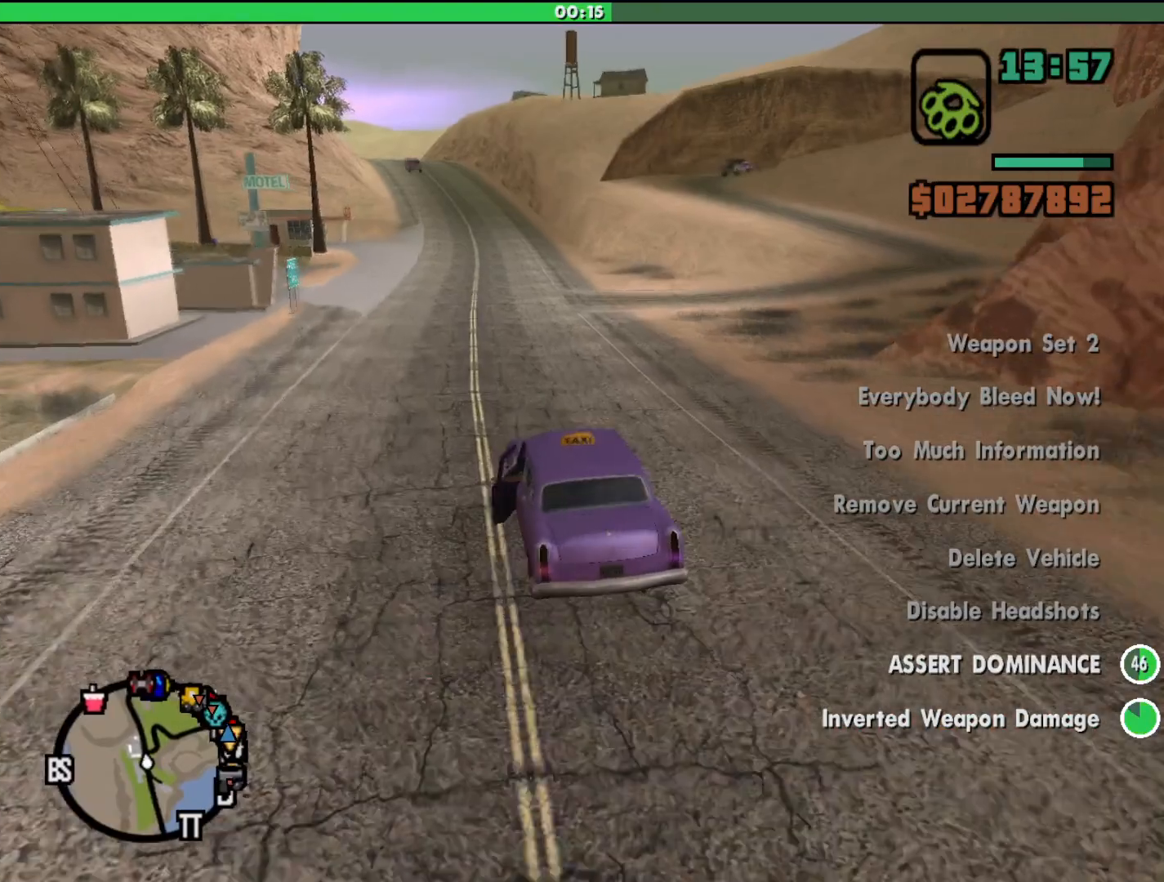
{"keys": ["d", "s"], "mouse": [], "events": [[33, "d", "down"], [167, "d", "up"], [267, "d", "down"], [267, "w", "up"], [467, "s", "down"]]}